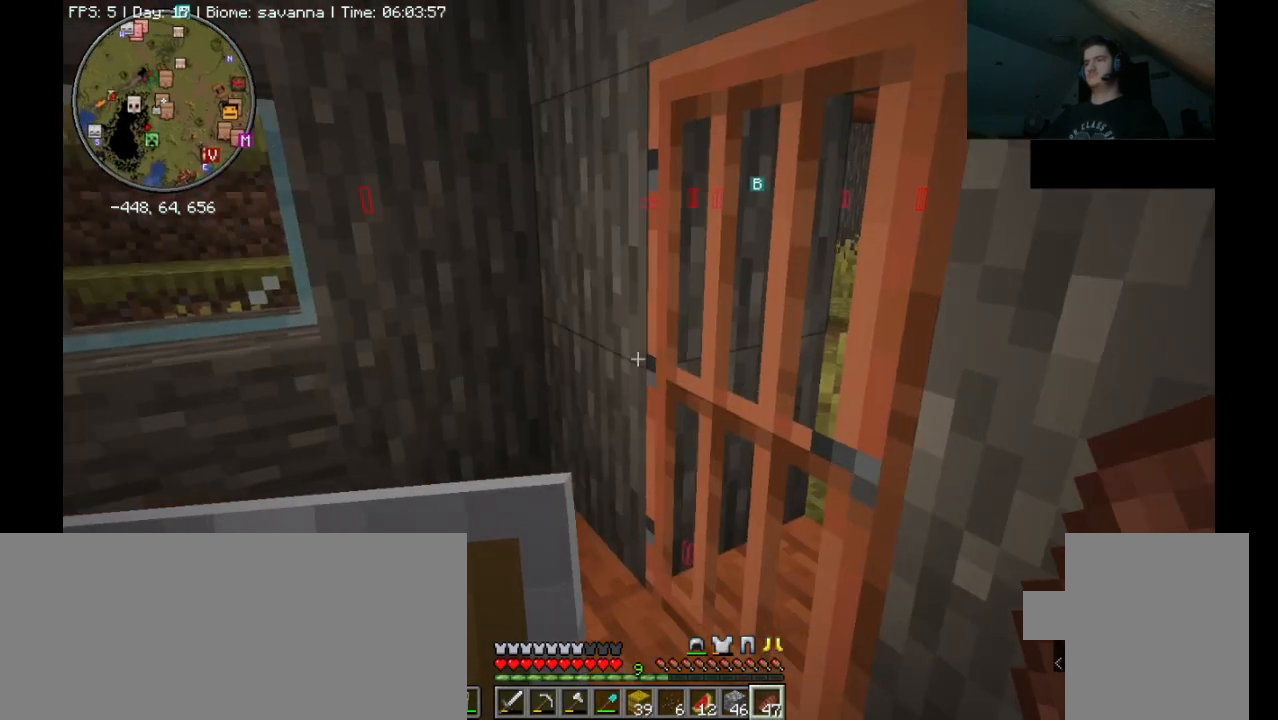
Gameplay with keyboard and mouse; each line is a JSON object with the keys and mouse buttons held at the frame after it. "events" lists presses ("down") and releases ("up") of ".", "/", "0", "1", "2", "3", "4", "5", "6", "7", "8", "9", "a", "alt_l", "alt_r", "b", "backslash", "backspace", "c", "caps_lock", "comma", "ctrl_l", "ctrl_r", "d", "e", "equals", "escape", "f", "f1", "f10", "f11", "f12", "f2", "f3", "f4", "f5", "f6", "f7", "f8", "f9", "g", "h", "i", "j", "k", "l", "lbracket", "m", "minus", "n", "o", "p", "q", "quote", "r", "rbracket", "return", "s", "semicolon", "shift_l", "shift_r", "space", "super_l", "super_r", "t", "tab", "tilde", "u", "v", "w", "x", "y", "z", "mouse_left", "mouse_wheel", "mouse_right", "mouse_mb4" and "mouse_mb5" between this image and that frame as [ms after this image, input, new state], when the widget could be followed in between. "mouse_left", "mouse_wheel", "mouse_right", "mouse_mb4", "mouse_mb5" = the "left", "wheel", "right", "mb4", "mb5" buttons of the "mouse" list. No other keys are recorded. Fast repeated clicks can show as one long hold. "wheel" means that the mouse wheel is clicked or scrolled. Mouse movement is not recorded.
{"keys": ["a", "w"], "mouse": [], "events": [[367, "a", "down"], [367, "w", "down"]]}
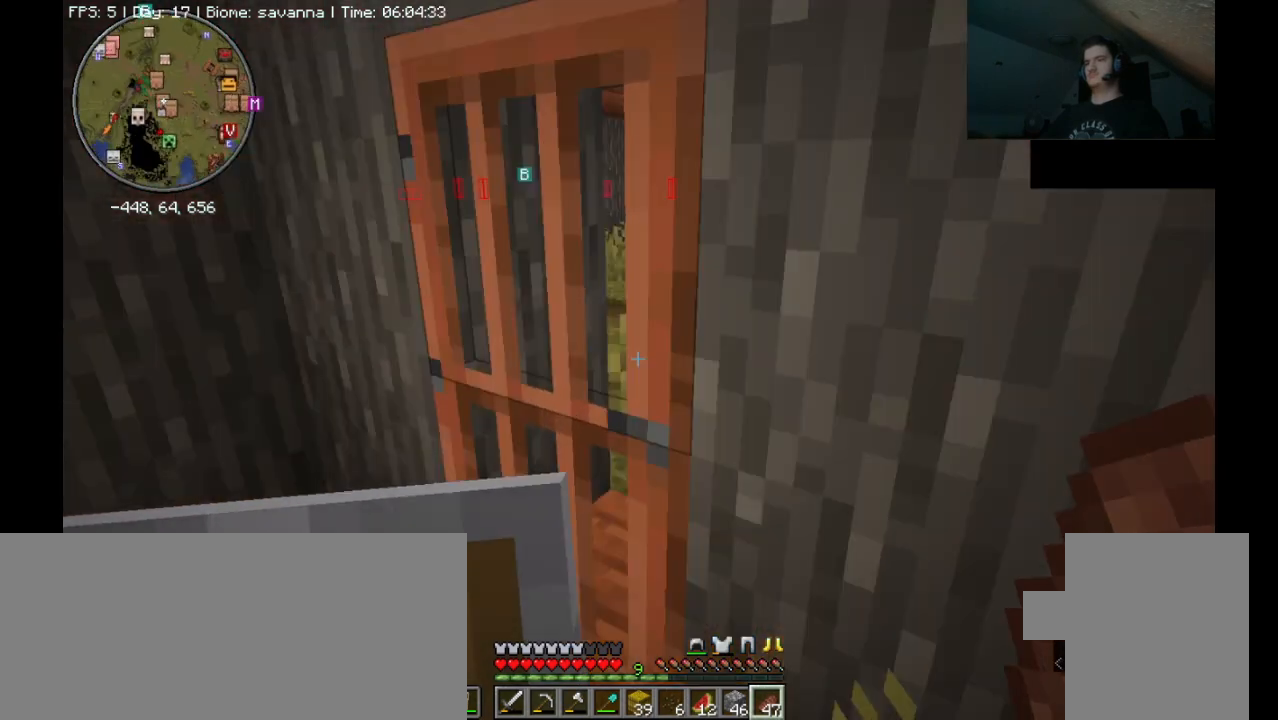
{"keys": [], "mouse": [], "events": [[133, "w", "up"], [167, "a", "up"]]}
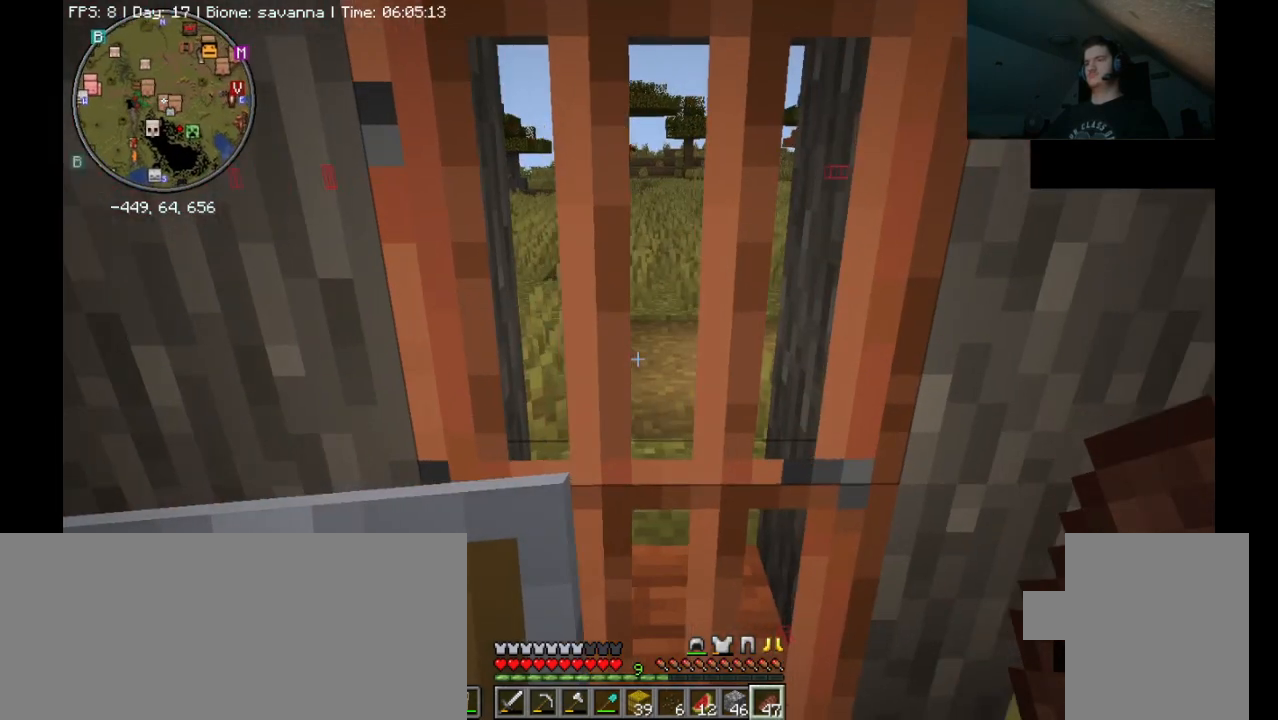
{"keys": ["d", "w"], "mouse": [], "events": [[67, "mouse_right", "down"], [200, "mouse_right", "up"], [233, "w", "down"], [467, "d", "down"]]}
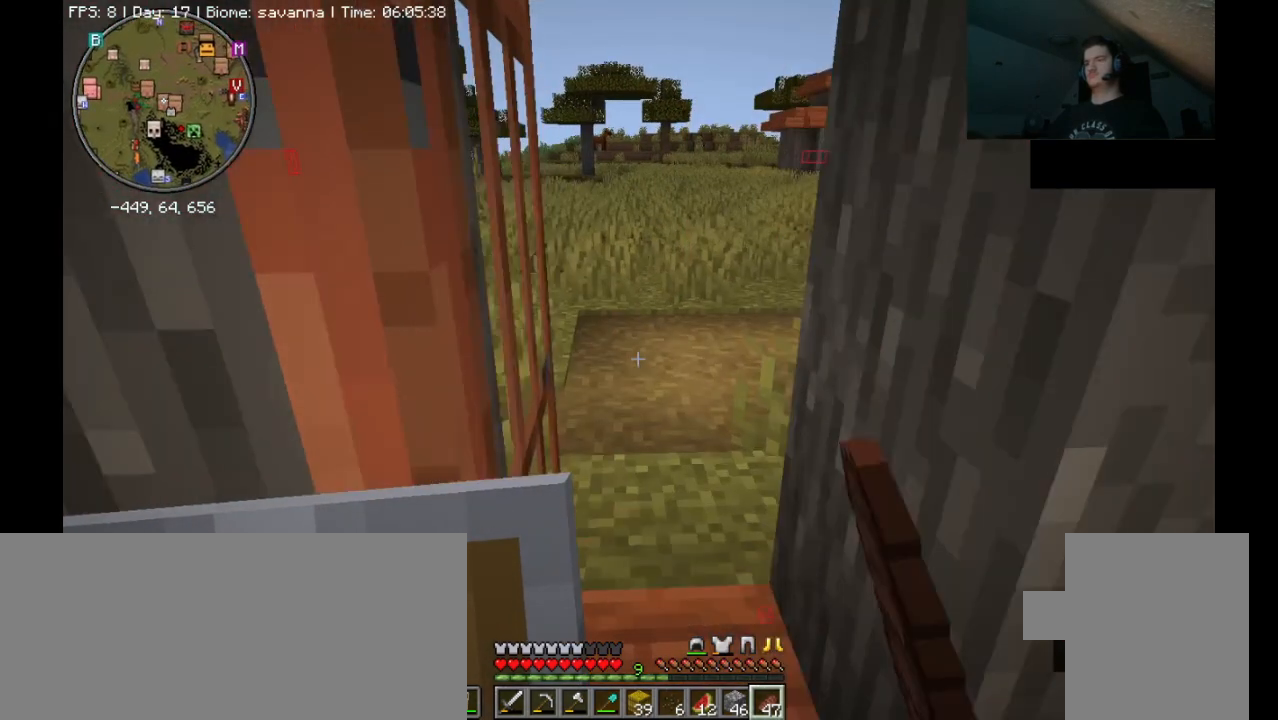
{"keys": ["s"], "mouse": [], "events": [[133, "w", "up"], [333, "s", "down"], [367, "mouse_right", "down"], [400, "d", "up"], [467, "mouse_right", "up"]]}
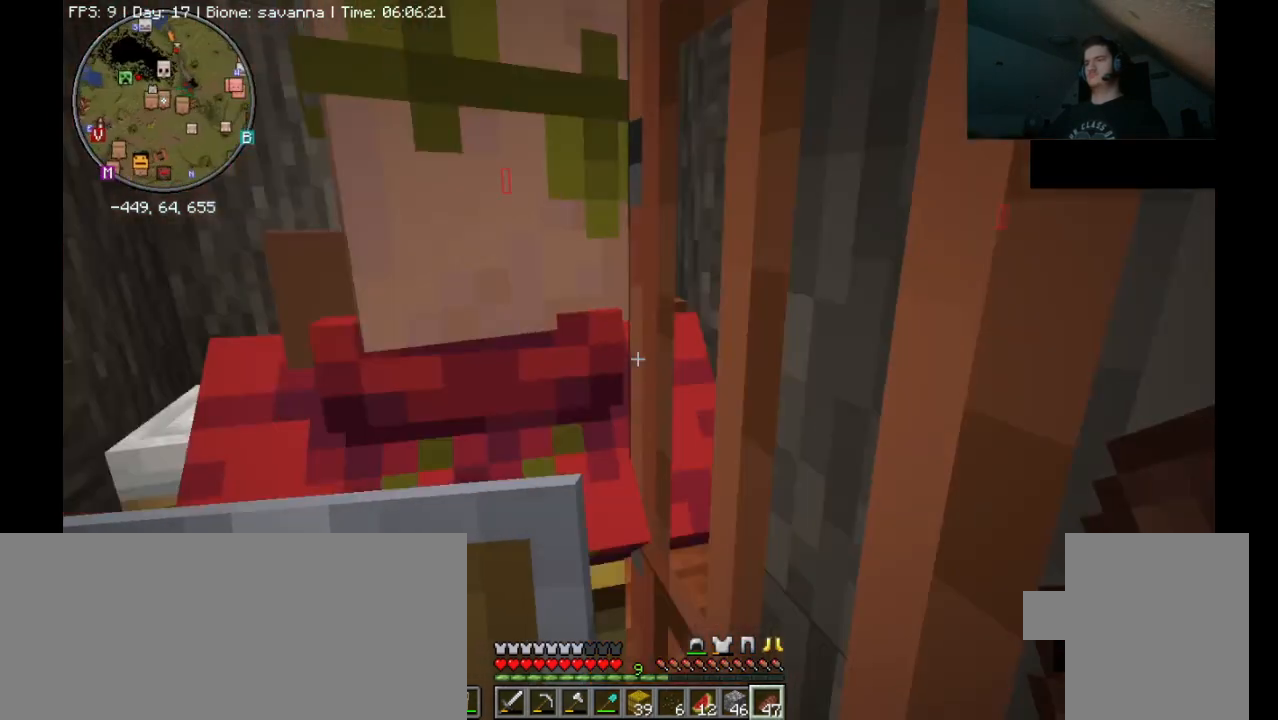
{"keys": [], "mouse": [], "events": [[433, "s", "up"]]}
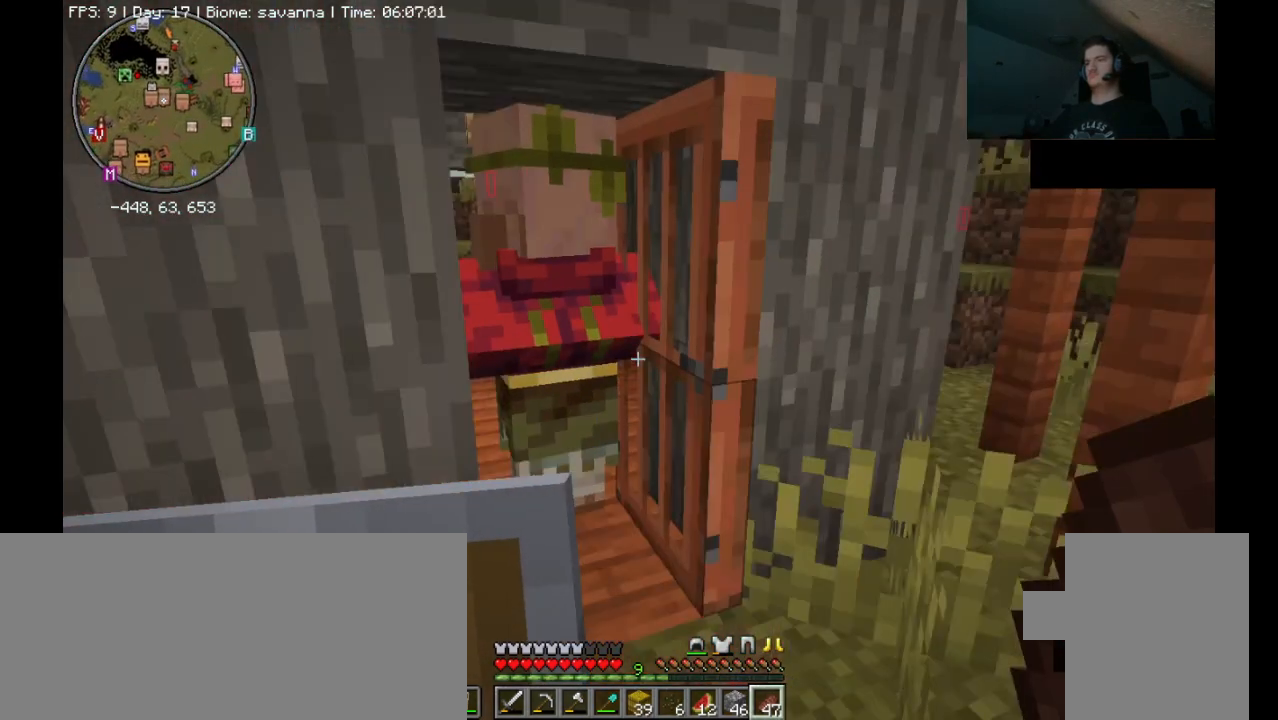
{"keys": [], "mouse": [], "events": []}
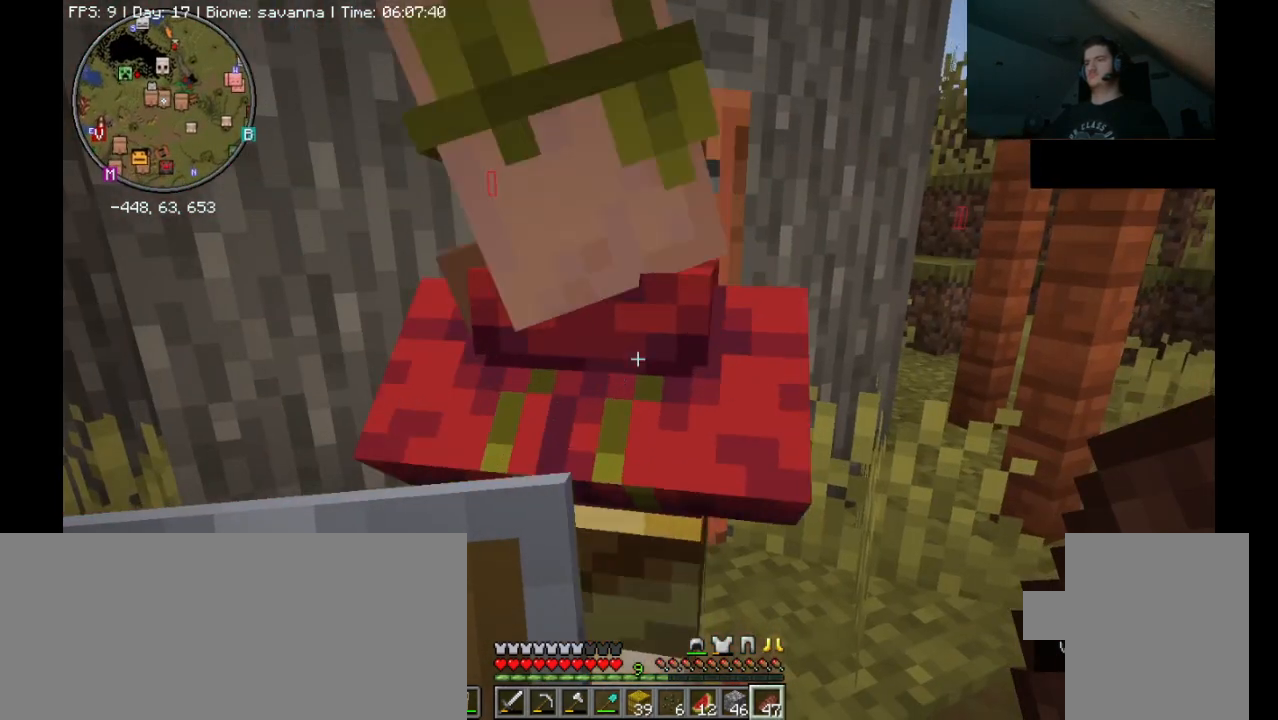
{"keys": ["w"], "mouse": [], "events": [[433, "w", "down"]]}
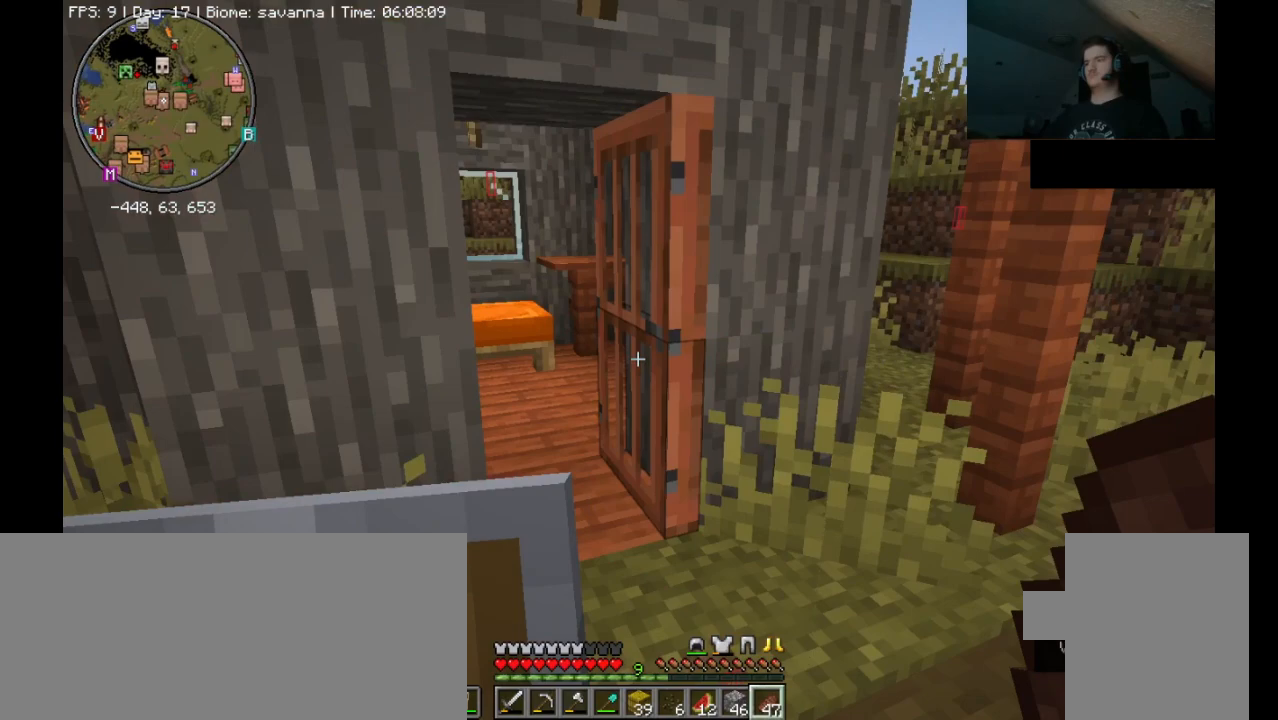
{"keys": ["d"], "mouse": [], "events": [[167, "mouse_right", "down"], [167, "w", "up"], [233, "mouse_right", "up"], [267, "s", "down"], [433, "d", "down"], [500, "s", "up"]]}
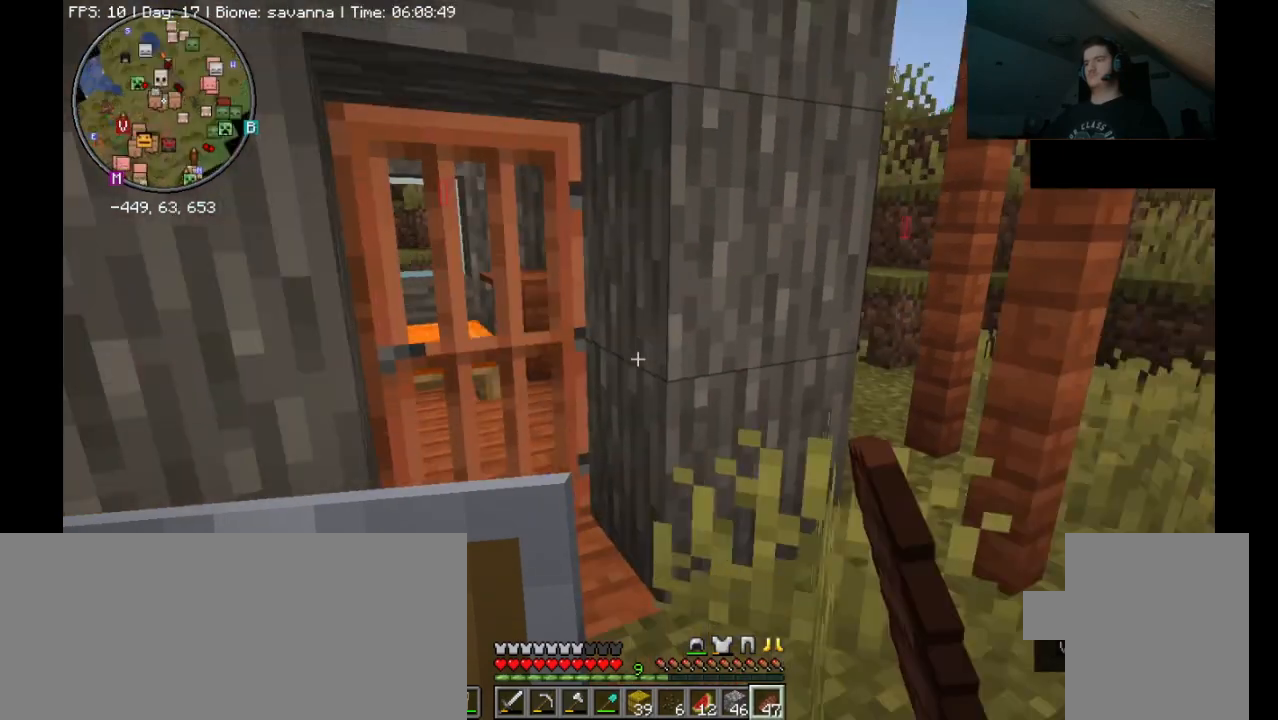
{"keys": ["ctrl_l", "w"], "mouse": [], "events": [[133, "w", "down"], [233, "d", "up"], [333, "ctrl_l", "down"]]}
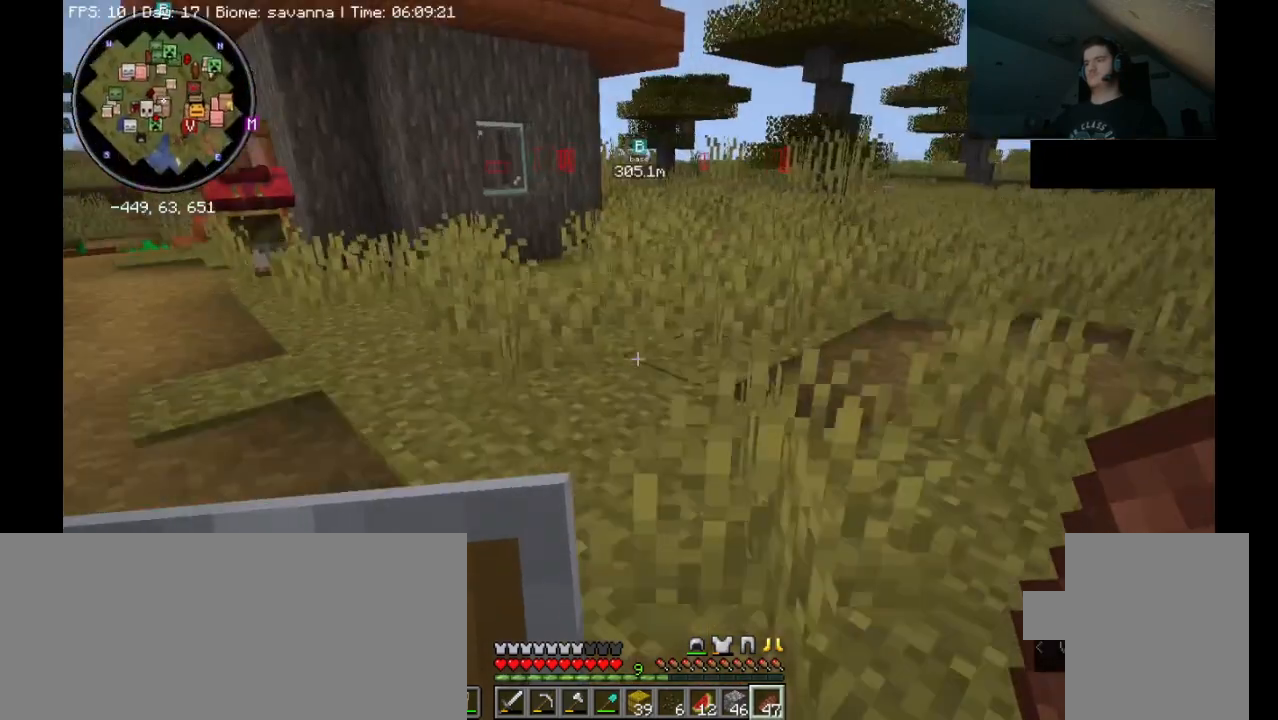
{"keys": ["ctrl_l", "w"], "mouse": [], "events": []}
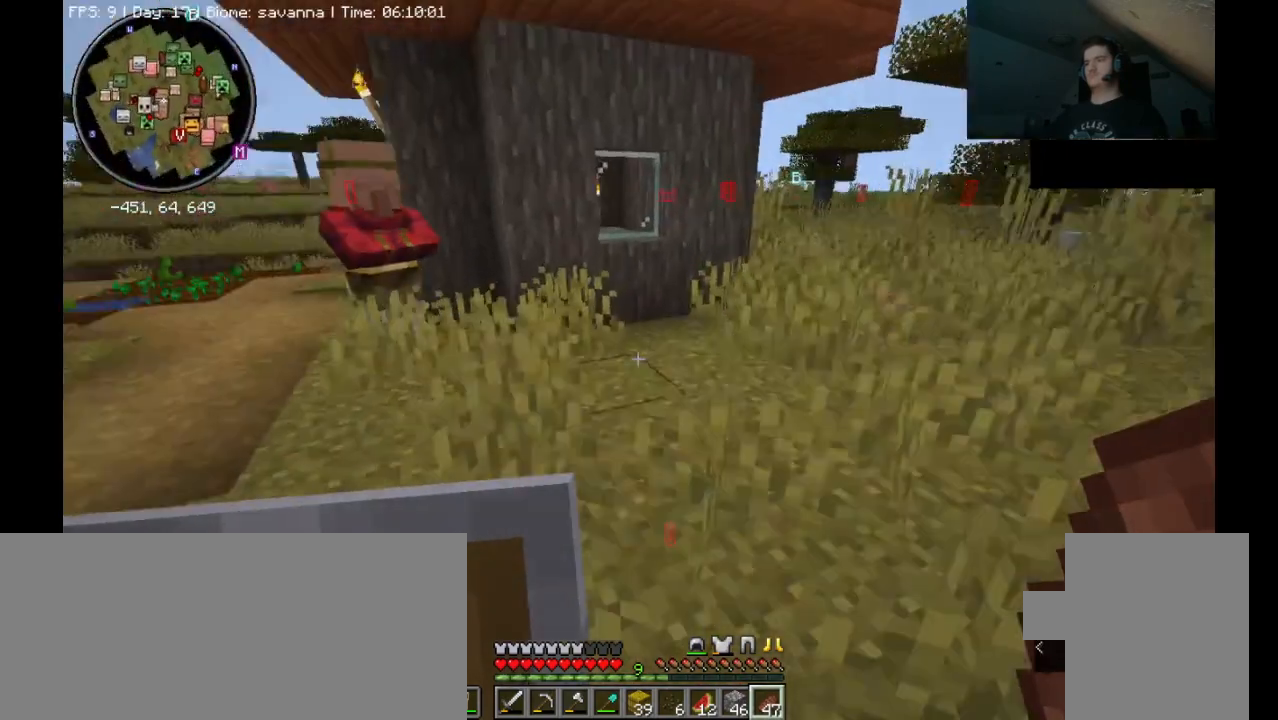
{"keys": ["ctrl_l", "w"], "mouse": [], "events": [[33, "d", "down"], [67, "ctrl_l", "up"], [200, "ctrl_l", "down"], [333, "d", "up"]]}
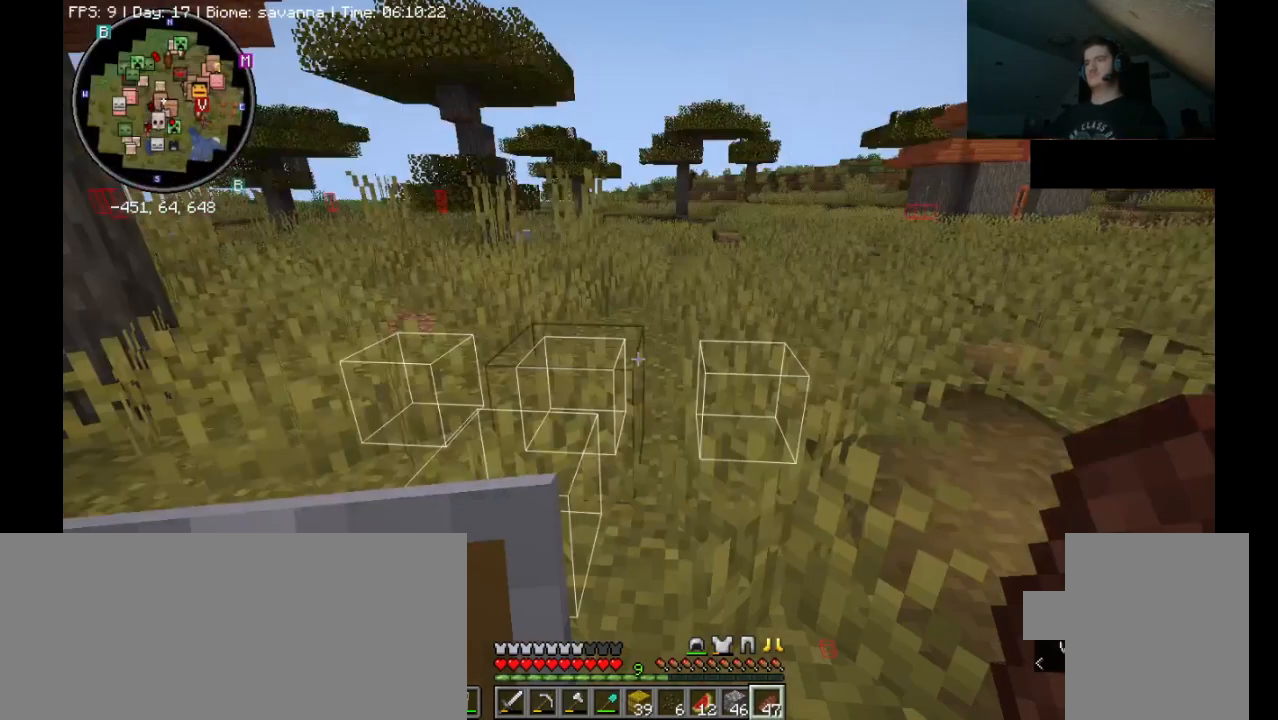
{"keys": ["a"], "mouse": [], "events": [[167, "w", "up"], [200, "ctrl_l", "up"], [500, "a", "down"]]}
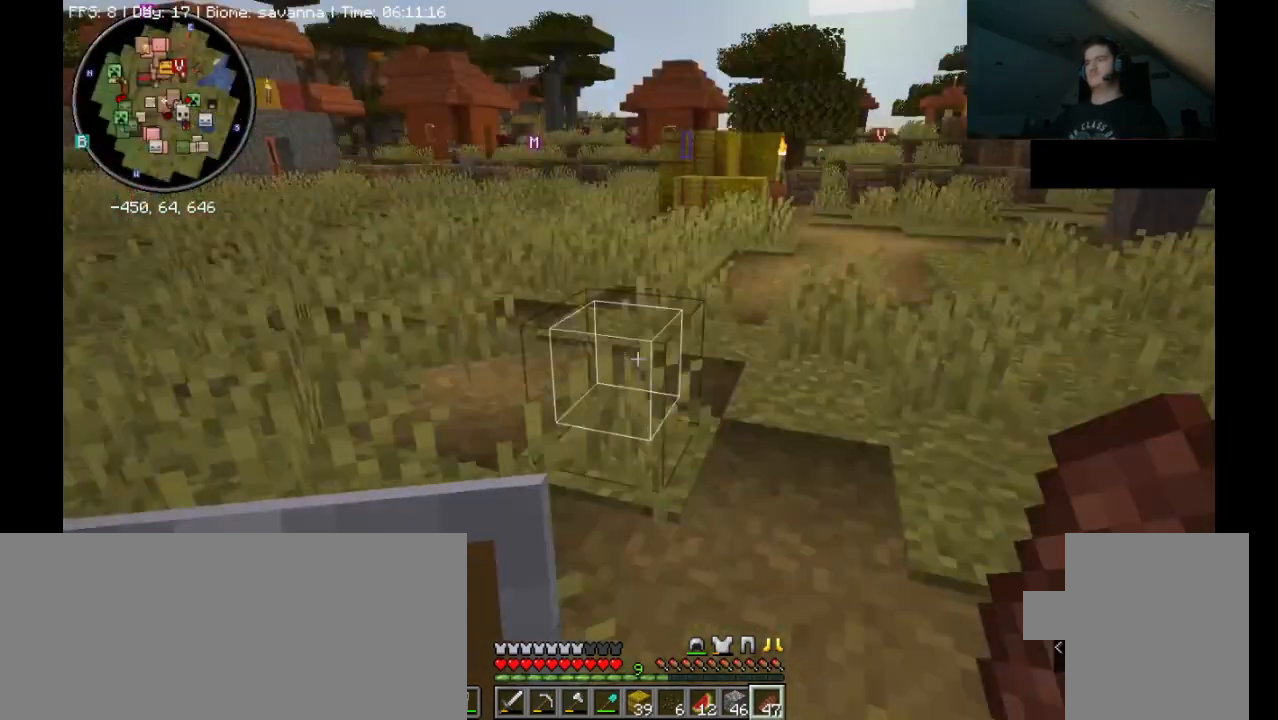
{"keys": [], "mouse": [], "events": [[267, "a", "up"]]}
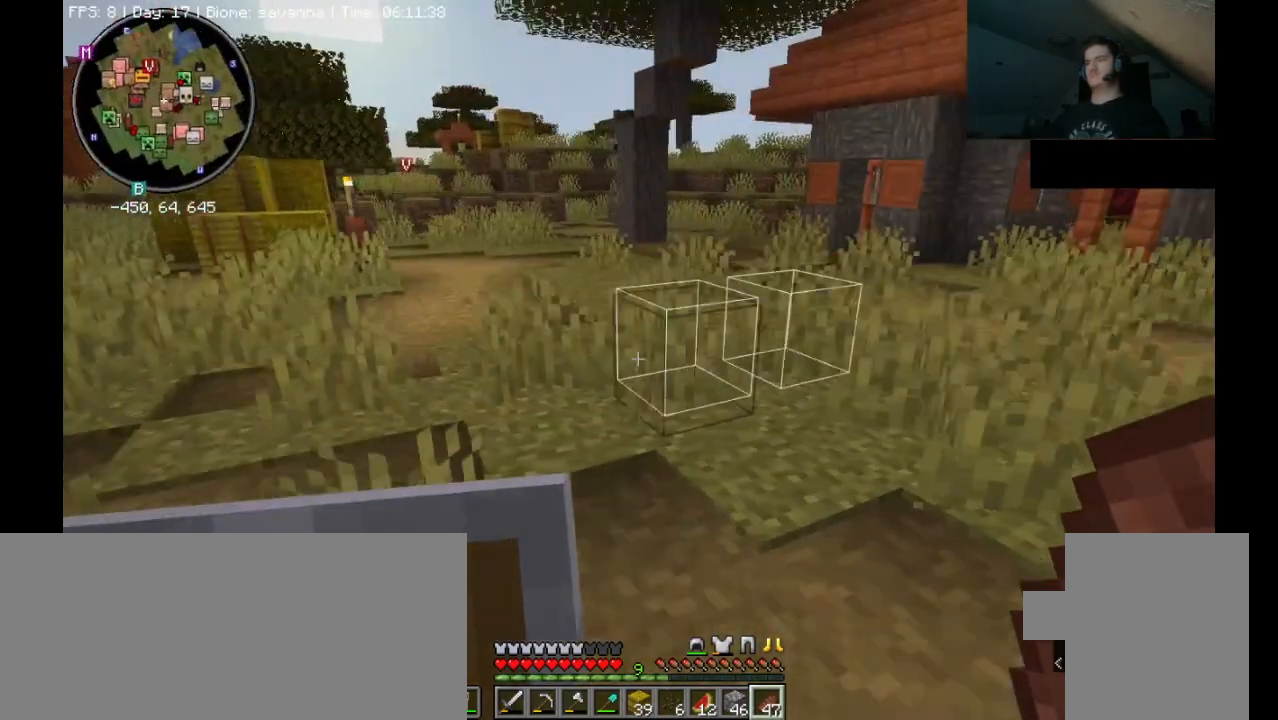
{"keys": [], "mouse": [], "events": []}
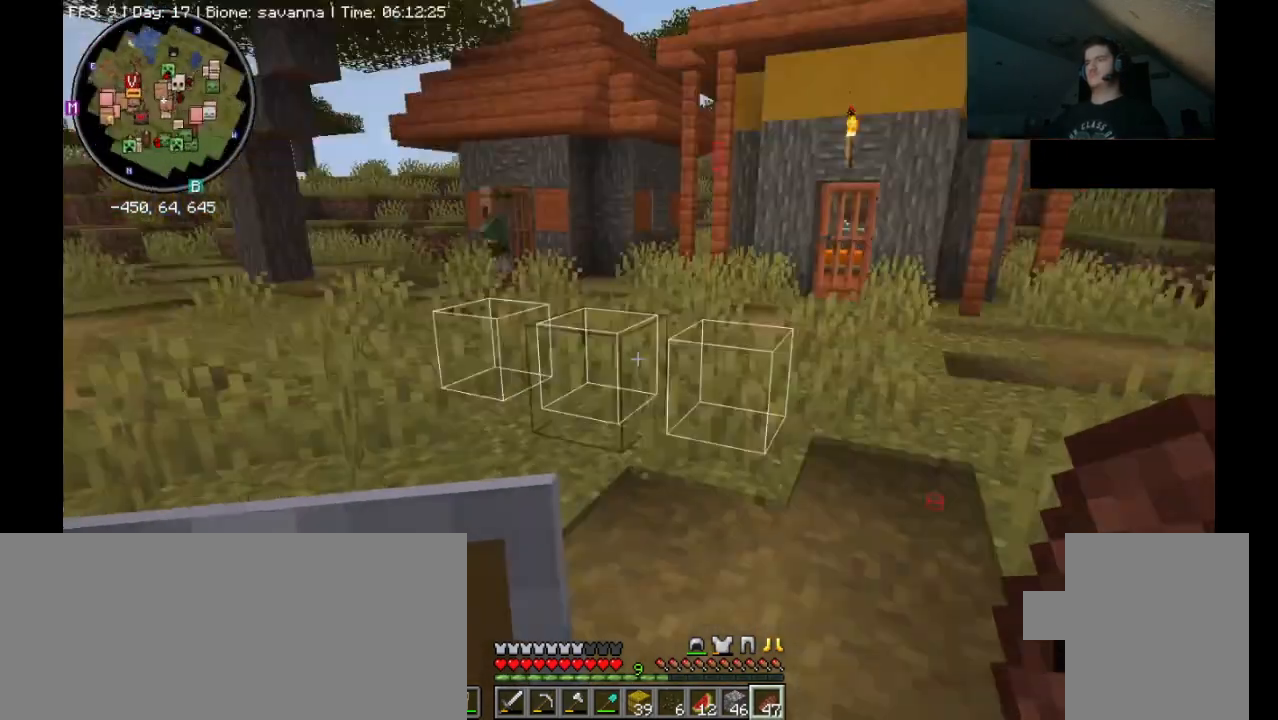
{"keys": [], "mouse": [], "events": []}
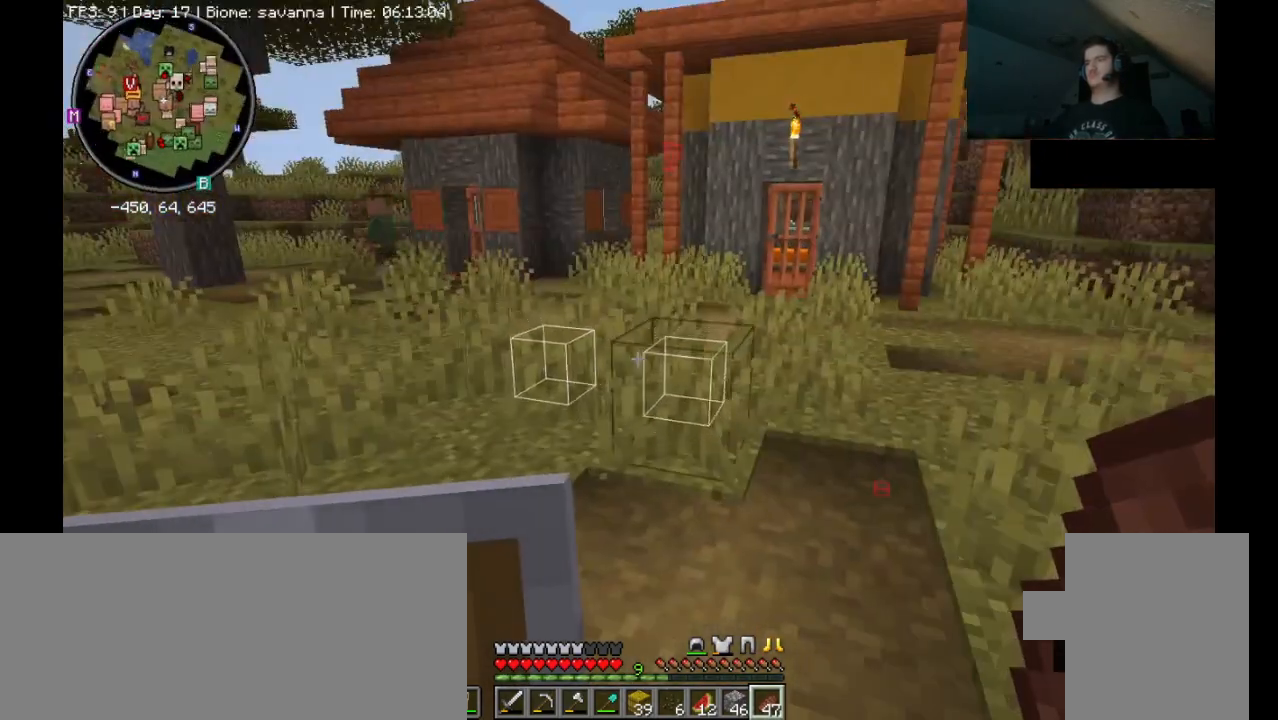
{"keys": [], "mouse": [], "events": []}
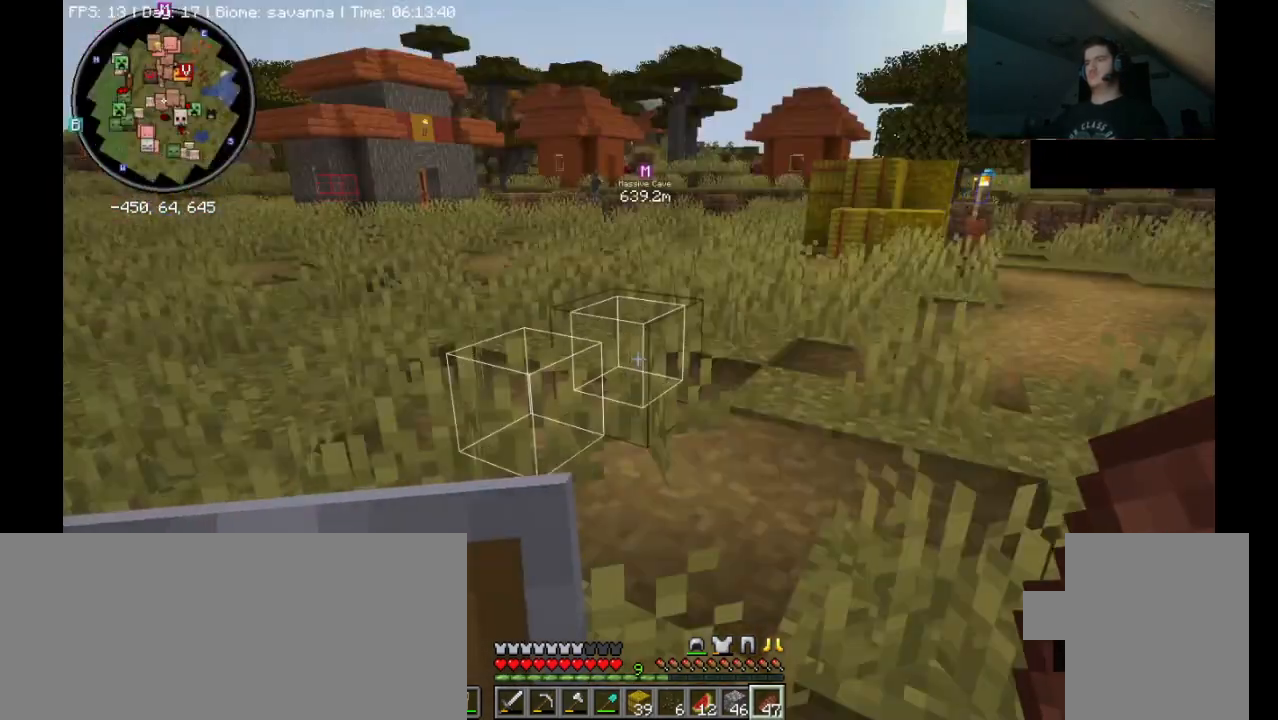
{"keys": ["ctrl_l"], "mouse": [], "events": [[500, "ctrl_l", "down"]]}
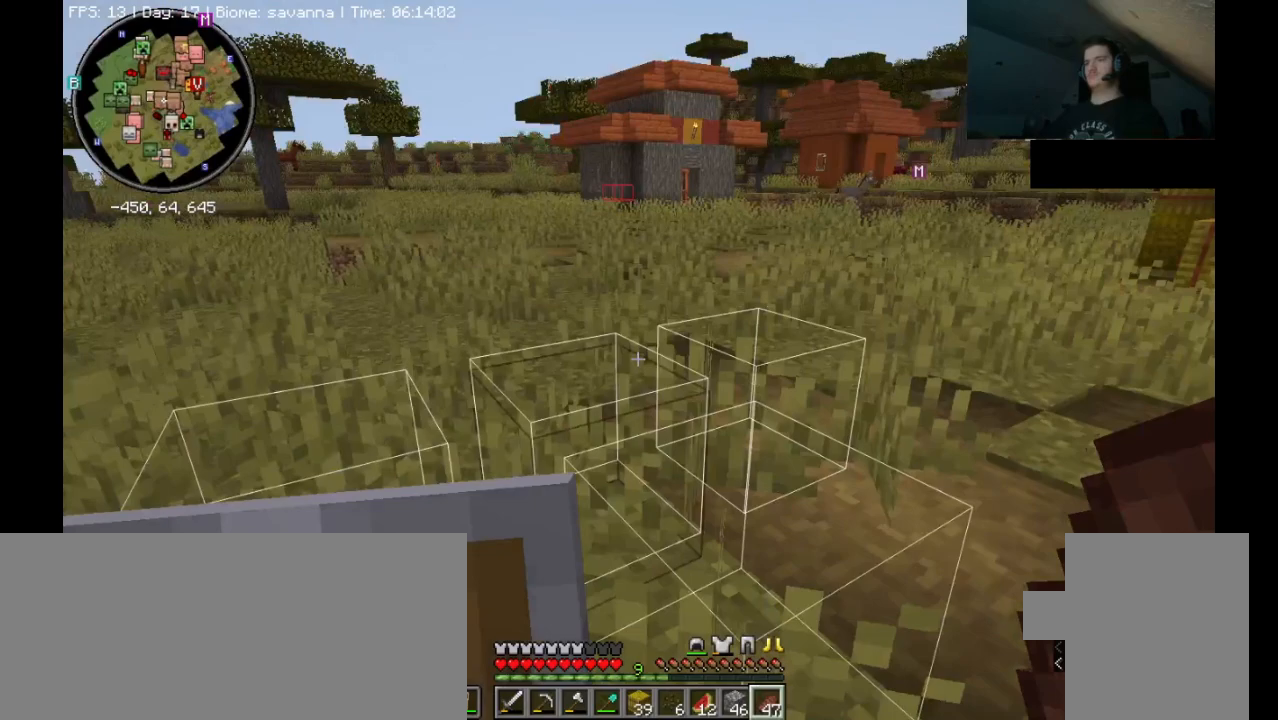
{"keys": ["ctrl_l", "space", "w"], "mouse": [], "events": [[33, "w", "down"], [267, "space", "down"]]}
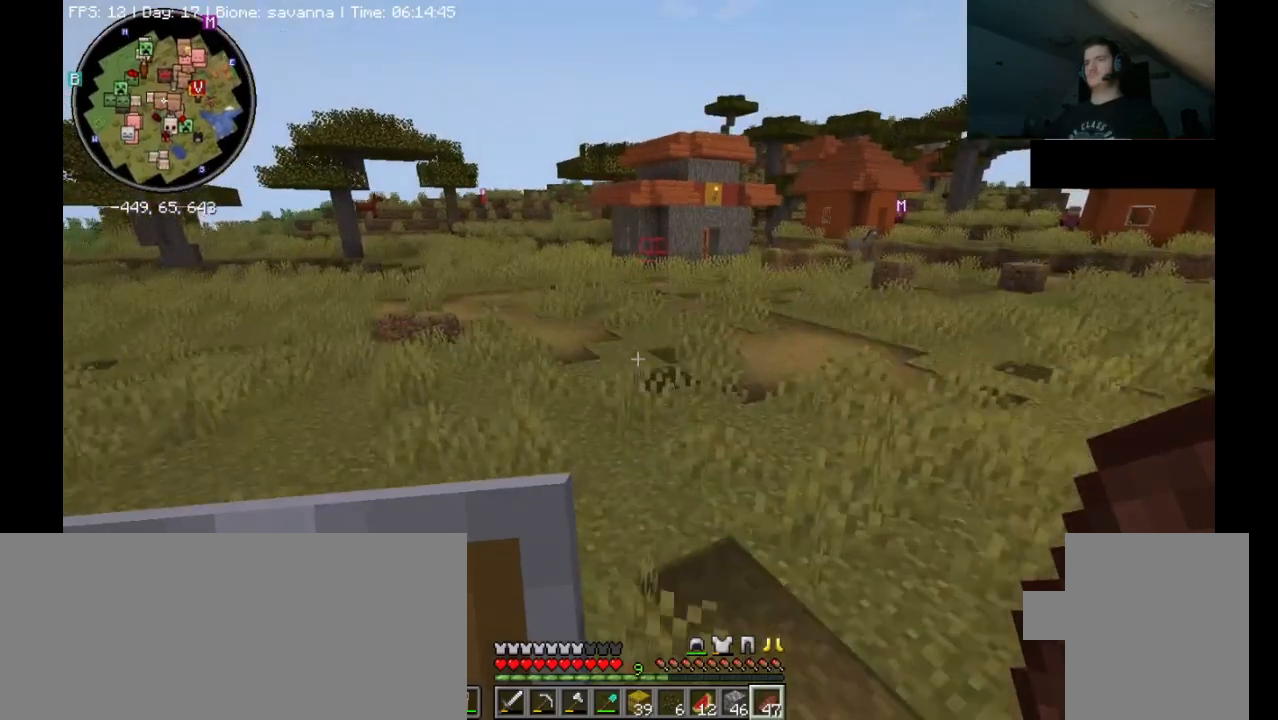
{"keys": ["ctrl_l", "space", "w"], "mouse": [], "events": []}
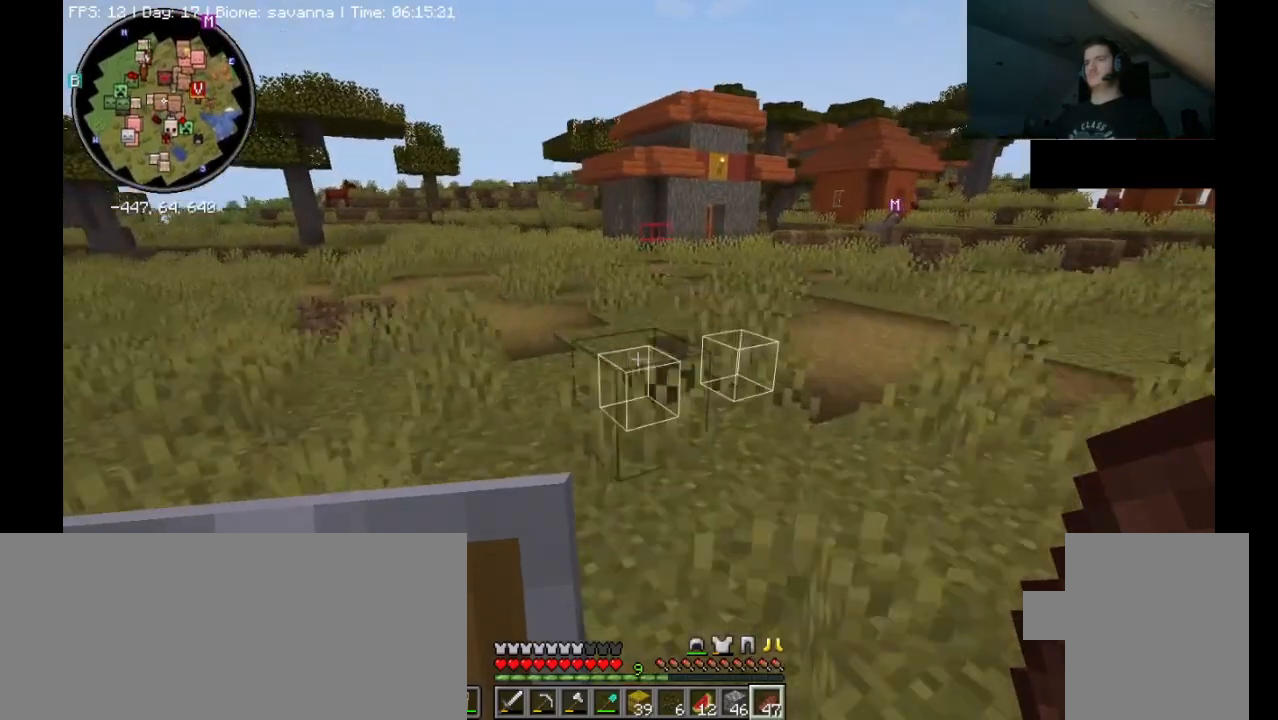
{"keys": ["ctrl_l", "space", "w"], "mouse": [], "events": []}
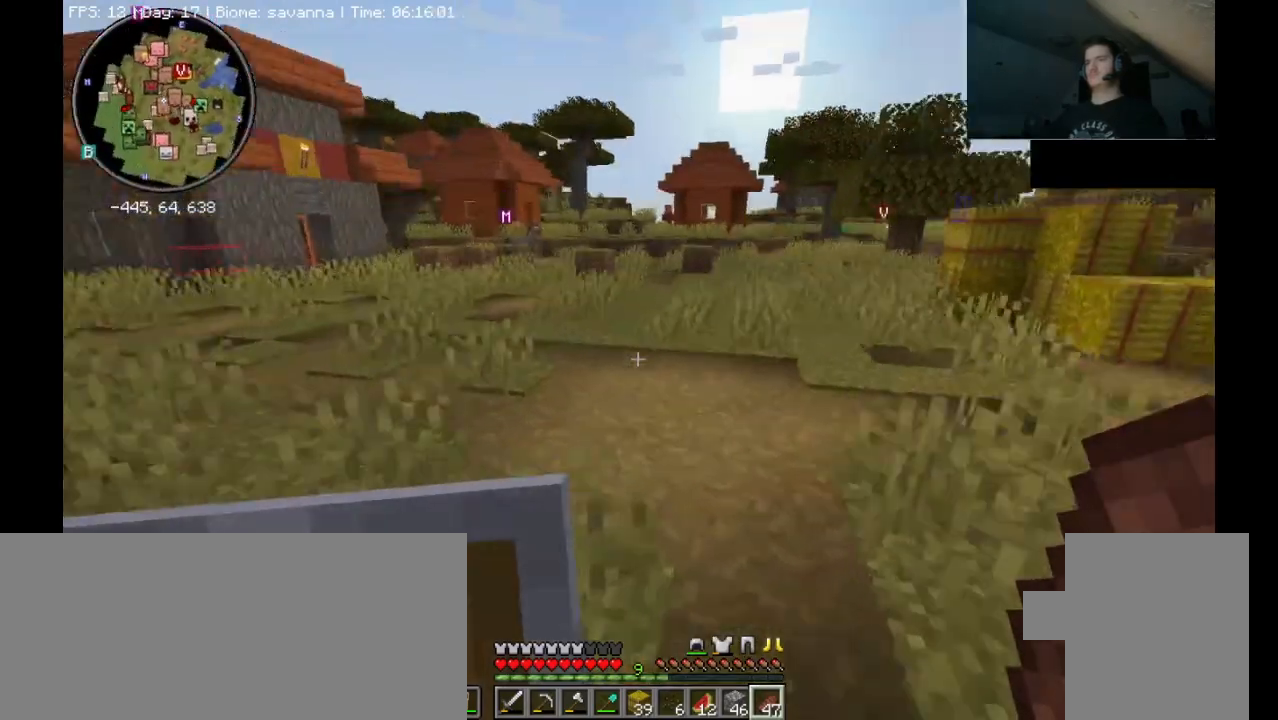
{"keys": ["ctrl_l", "space", "w"], "mouse": [], "events": []}
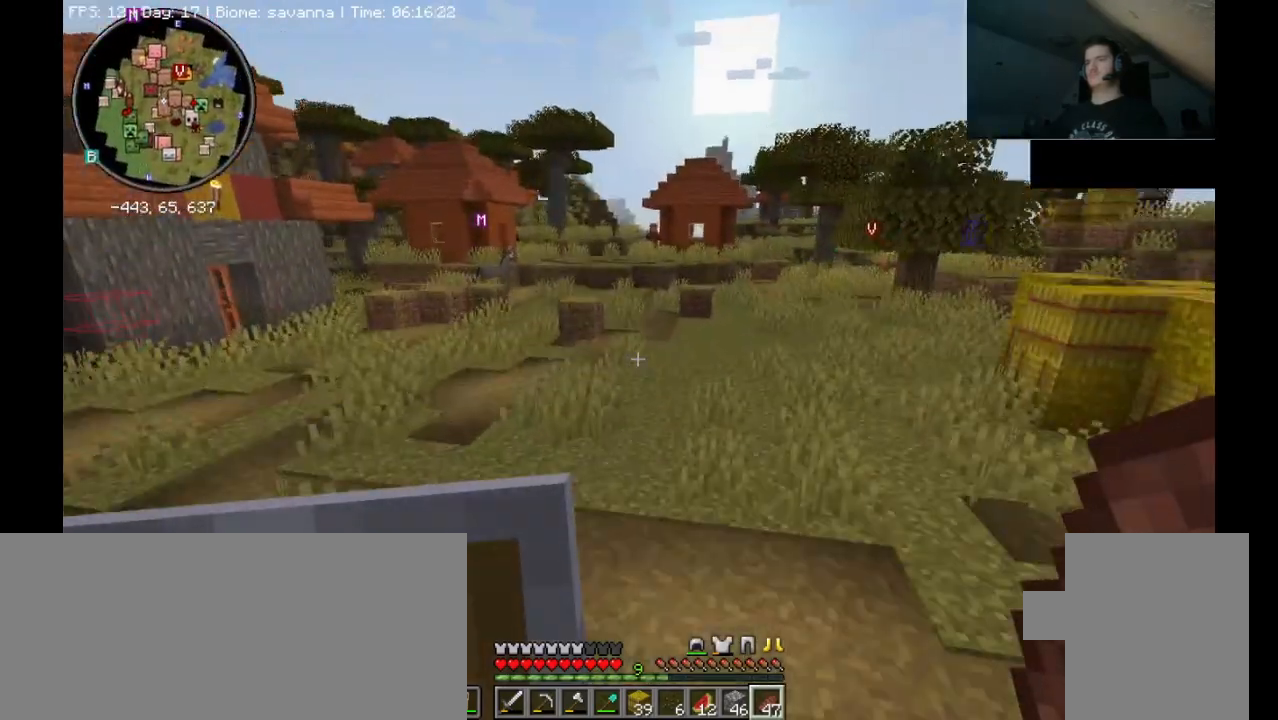
{"keys": ["ctrl_l", "space", "w"], "mouse": [], "events": []}
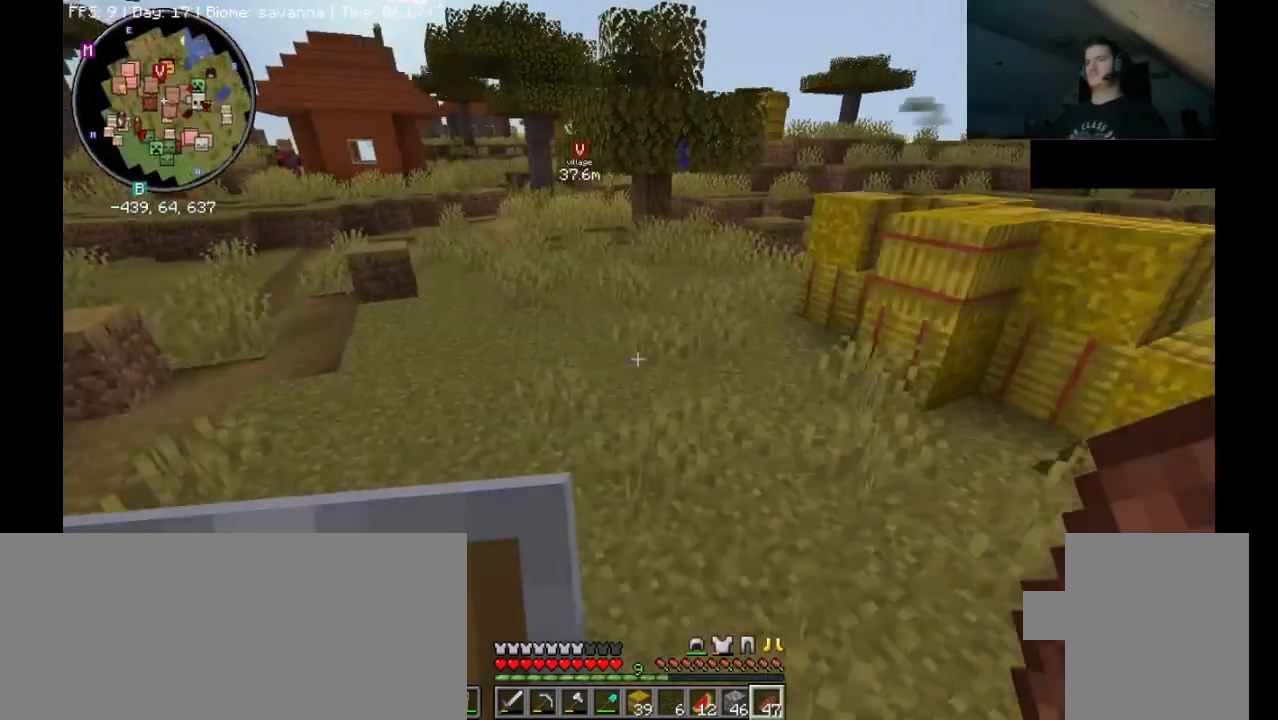
{"keys": ["ctrl_l", "space", "w"], "mouse": [], "events": []}
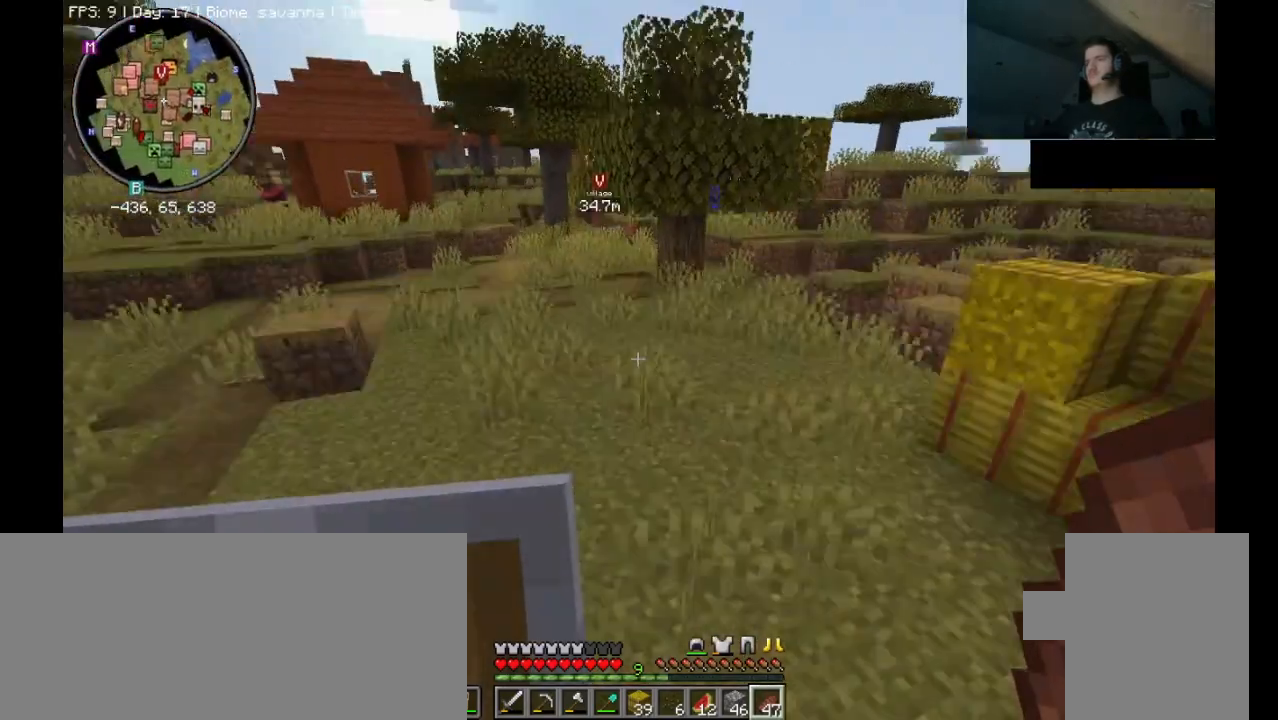
{"keys": ["ctrl_l", "space", "w"], "mouse": [], "events": [[200, "a", "down"], [467, "a", "up"]]}
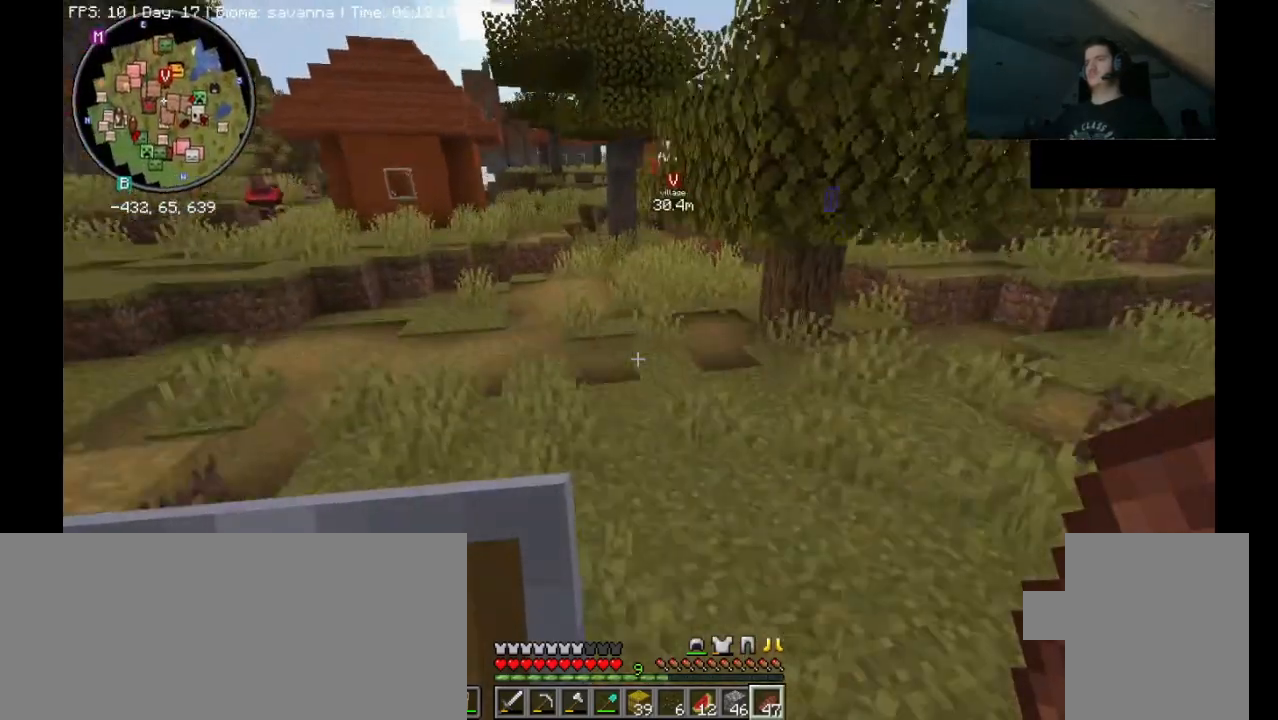
{"keys": ["ctrl_l", "space", "w"], "mouse": [], "events": []}
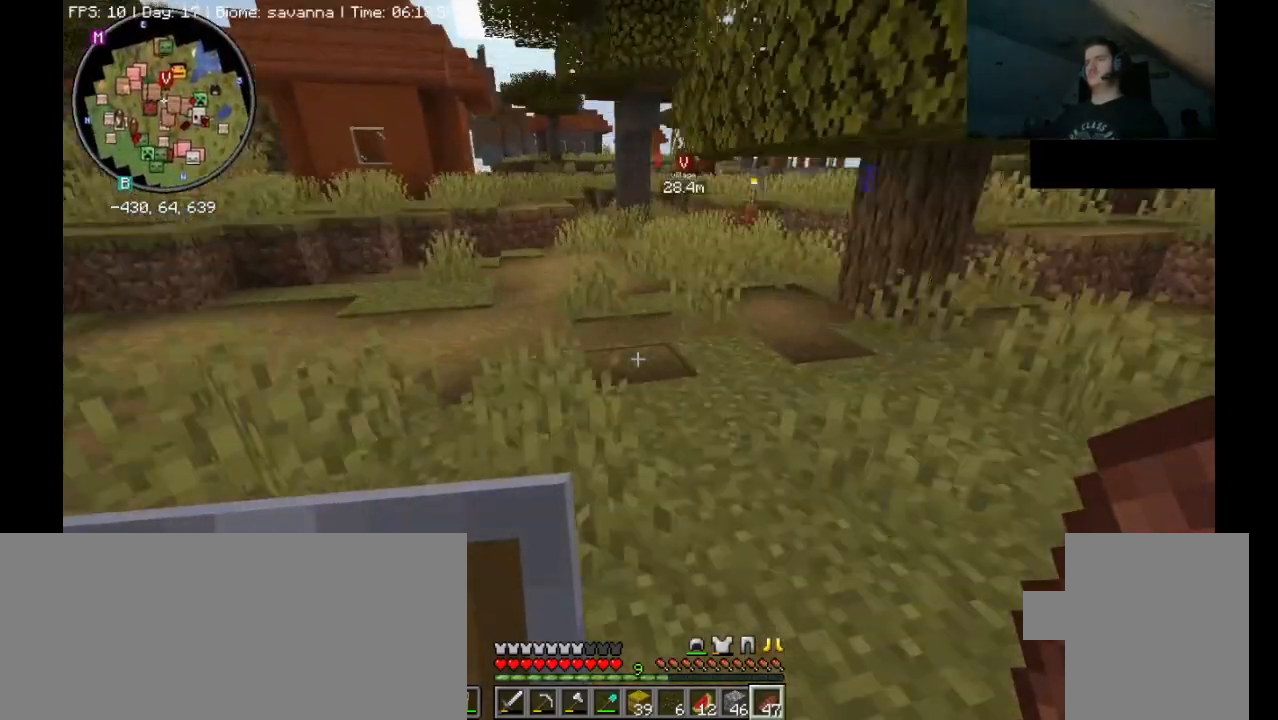
{"keys": ["ctrl_l", "space", "w"], "mouse": [], "events": []}
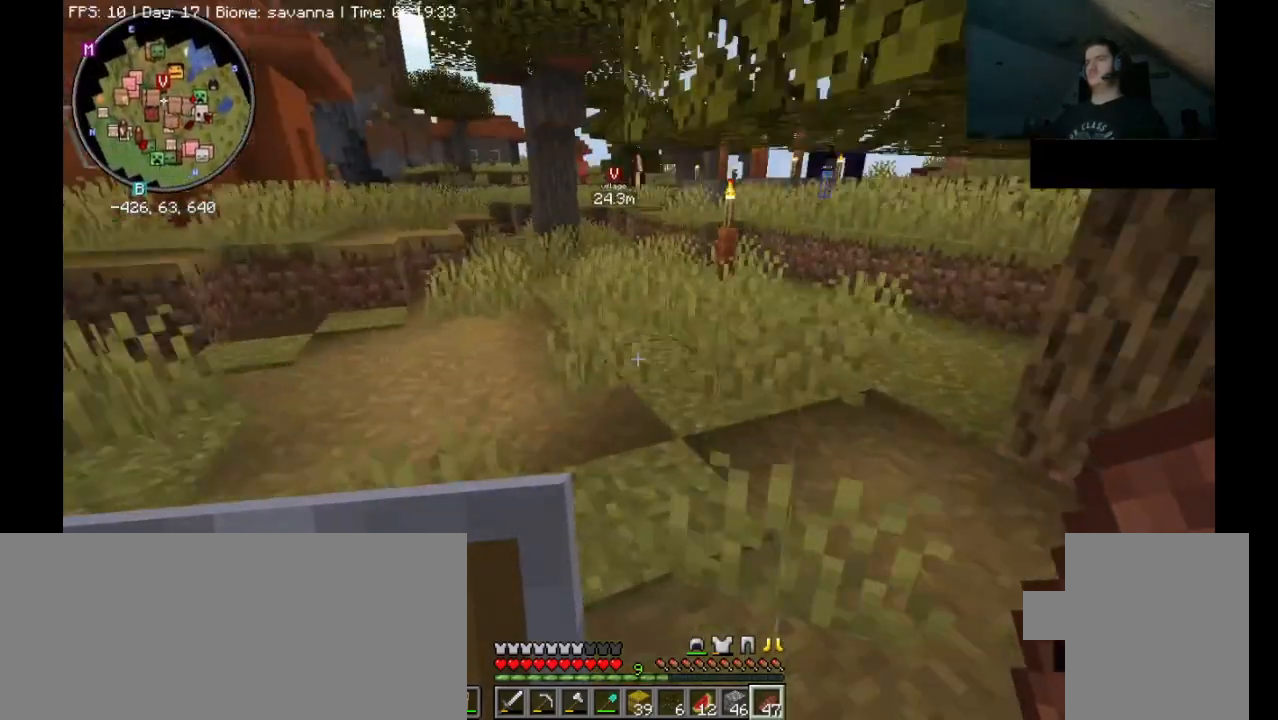
{"keys": ["ctrl_l", "w"], "mouse": [], "events": [[233, "space", "up"], [267, "space", "down"], [333, "space", "up"]]}
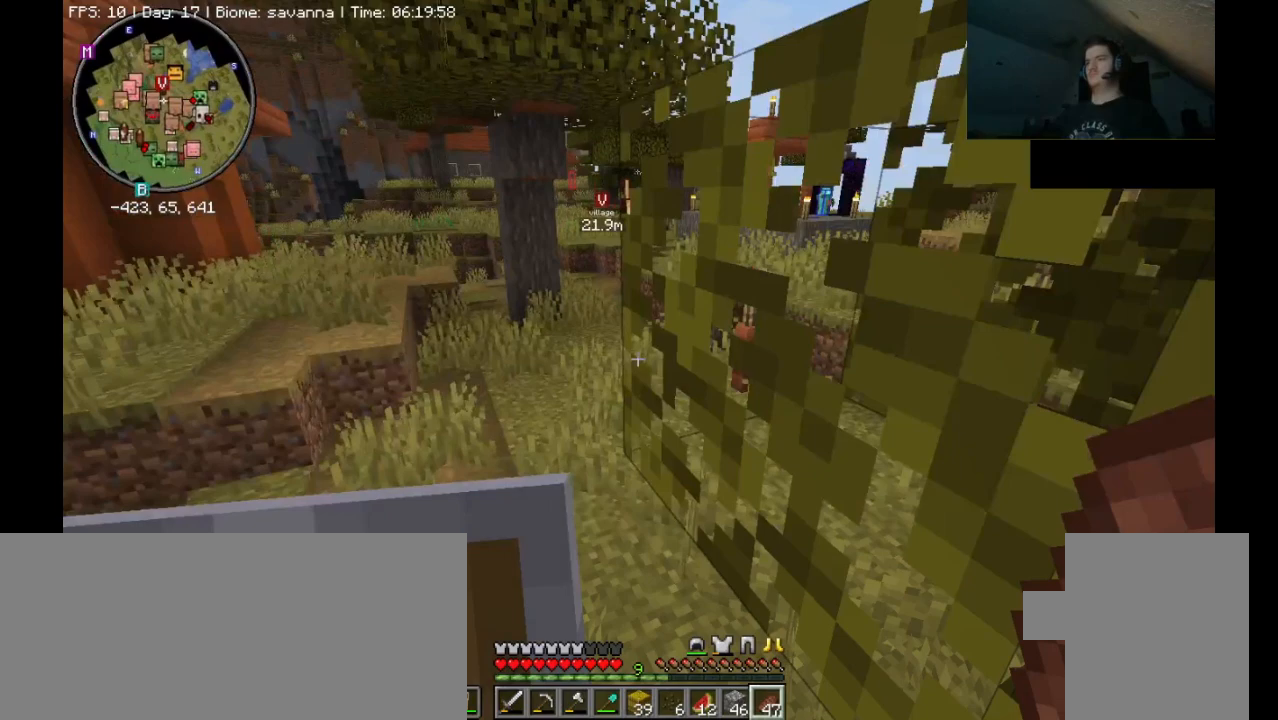
{"keys": ["ctrl_l", "w"], "mouse": [], "events": []}
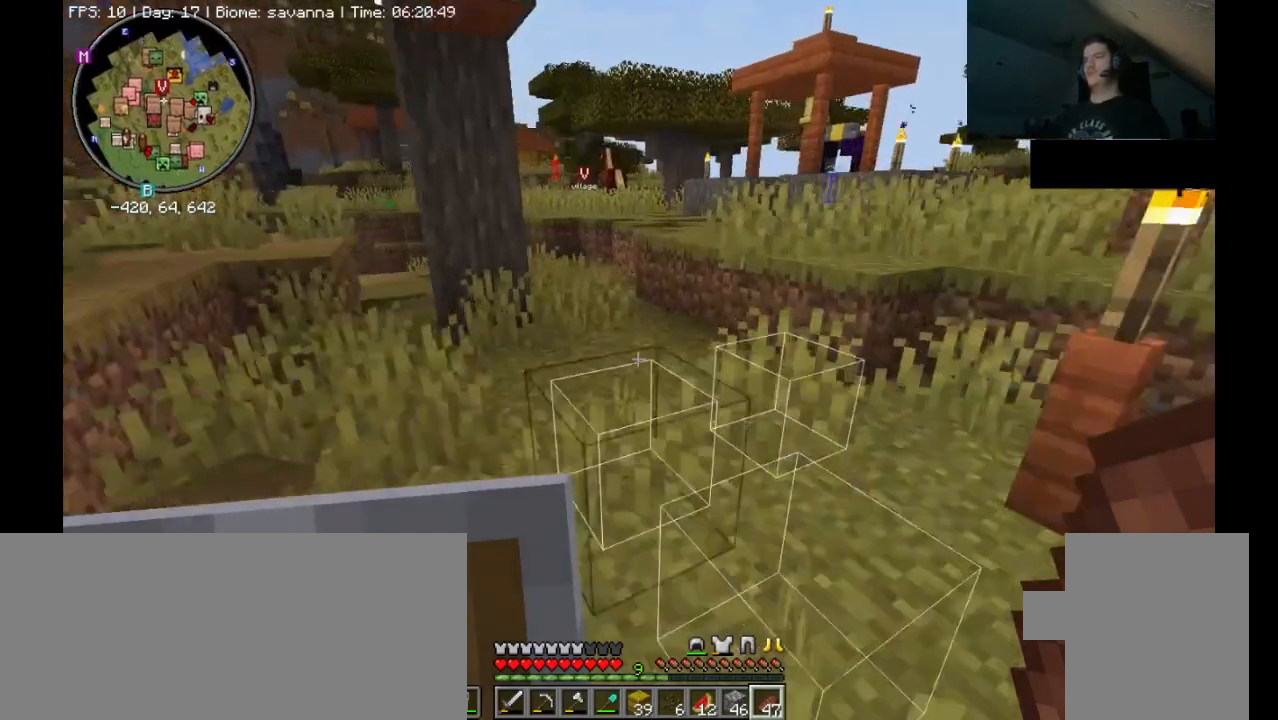
{"keys": ["ctrl_l", "w"], "mouse": [], "events": [[67, "d", "down"], [233, "d", "up"]]}